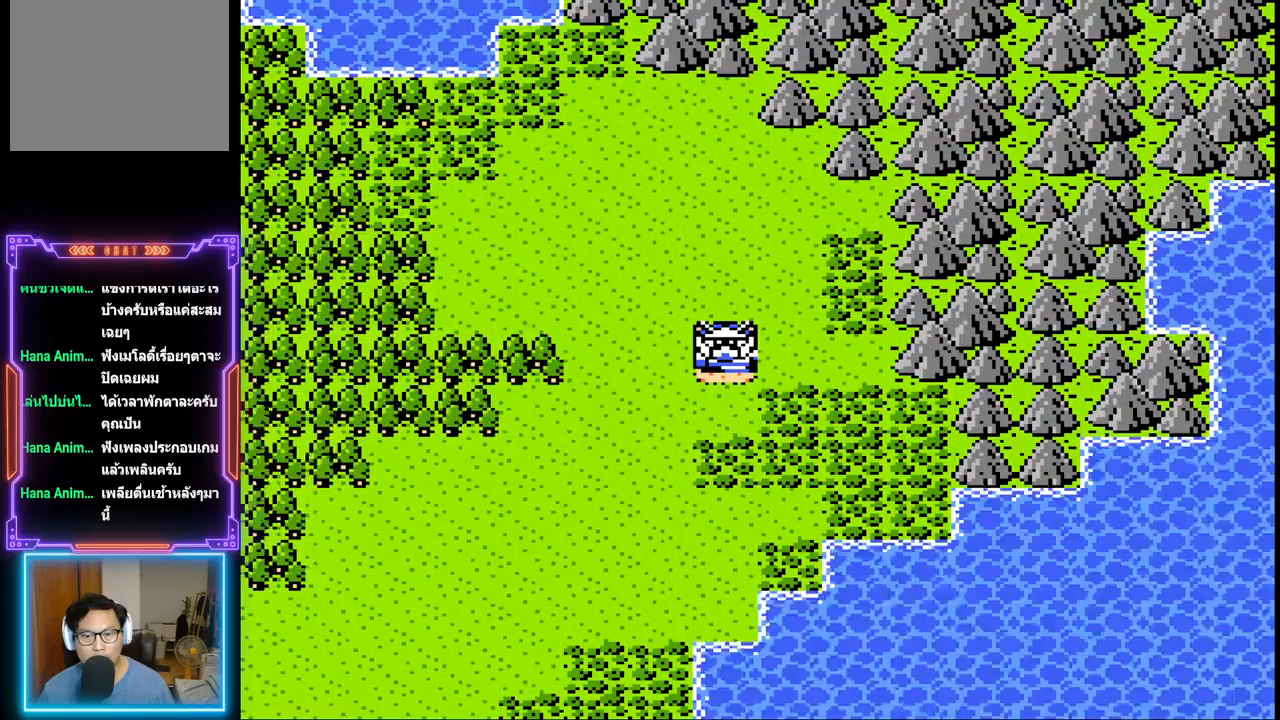
Gameplay with a controller (PlayStation layout); each line is a JSON object with the inputs held at the frame after it. "events" lists button and stick changes between this image and that frame as [ms after this image, input, new state], when the widget could be followed in between. Not read: L3 R3 left_stick right_stick.
{"buttons": [], "events": [[233, "DPAD_DOWN", "down"], [383, "DPAD_DOWN", "up"]]}
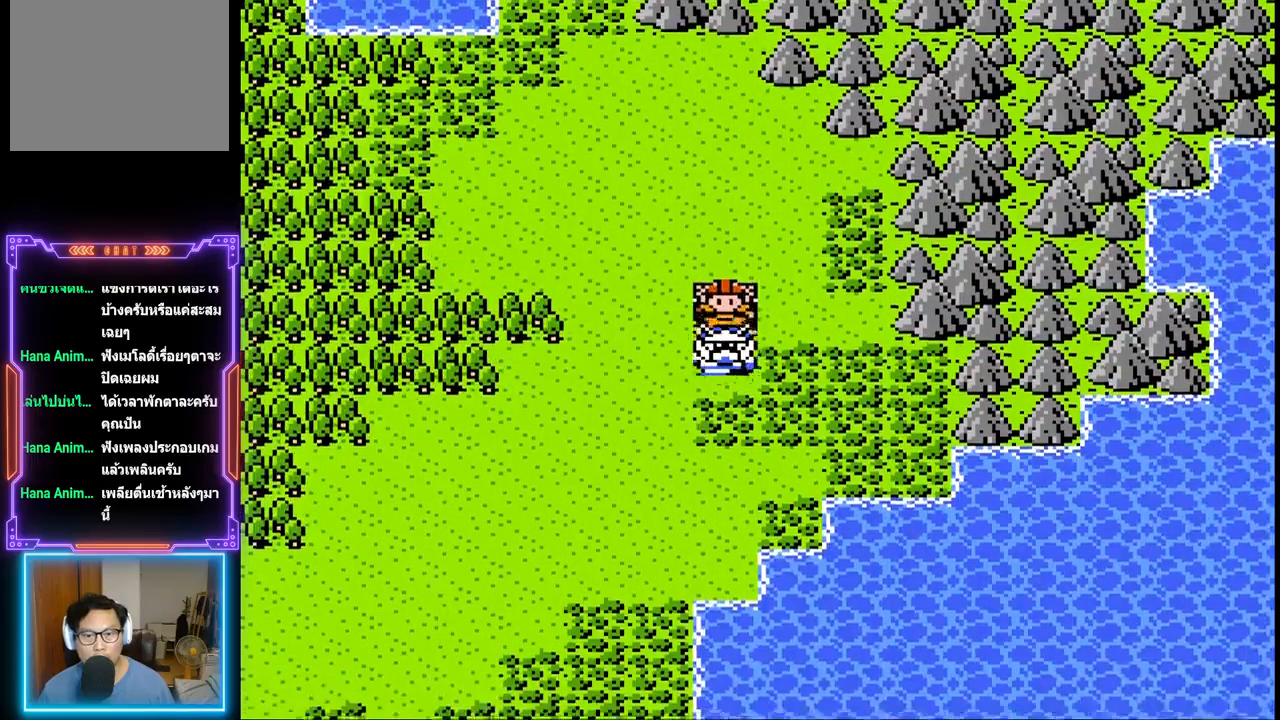
{"buttons": ["DPAD_UP"], "events": [[50, "DPAD_UP", "down"]]}
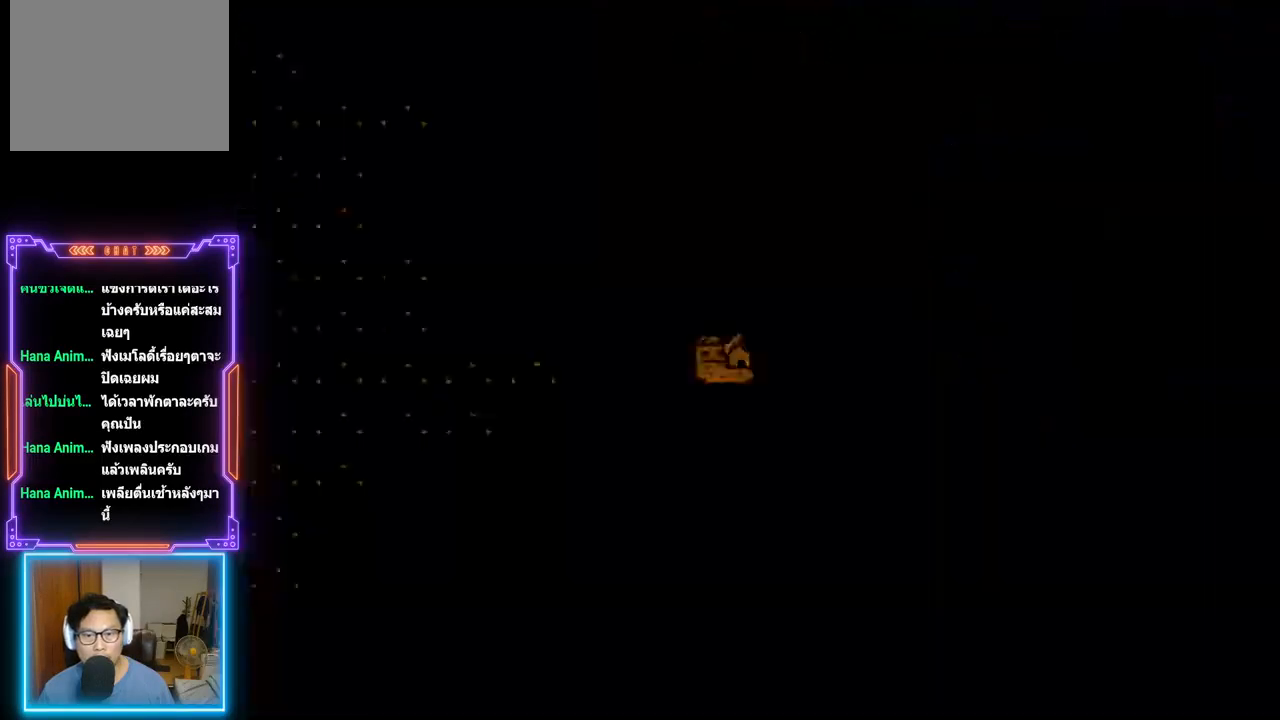
{"buttons": [], "events": [[50, "DPAD_UP", "up"]]}
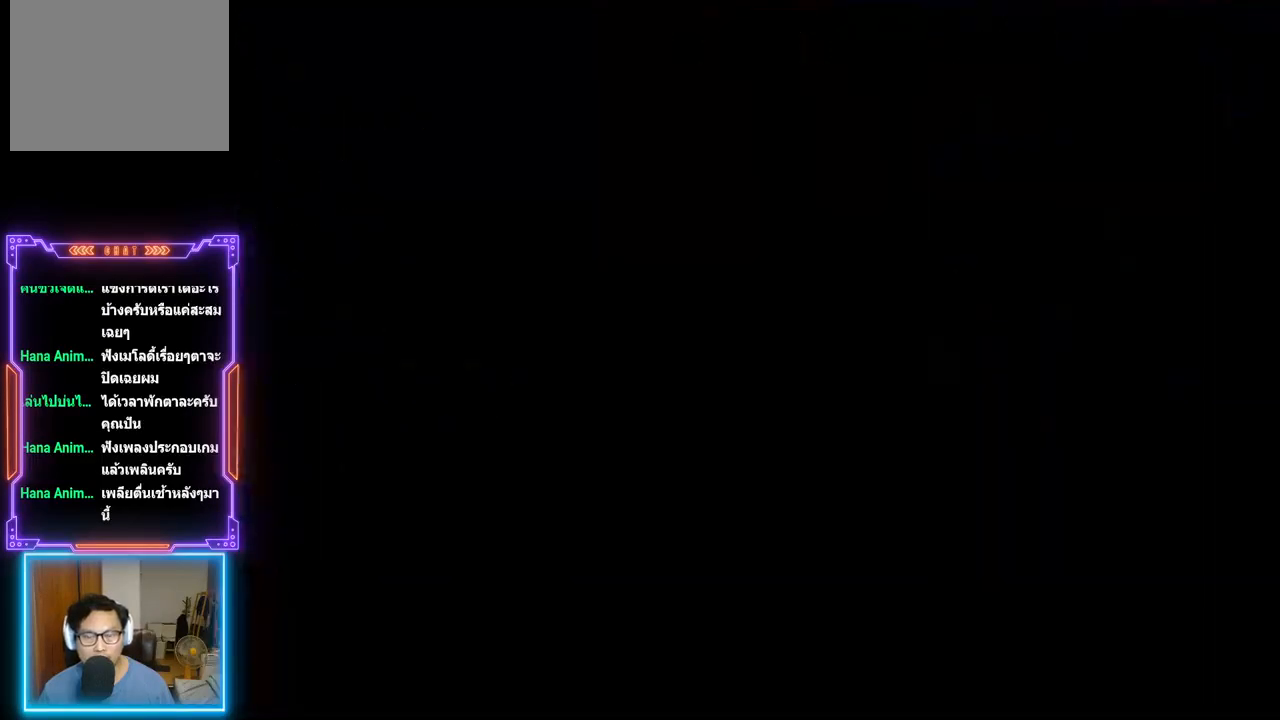
{"buttons": [], "events": []}
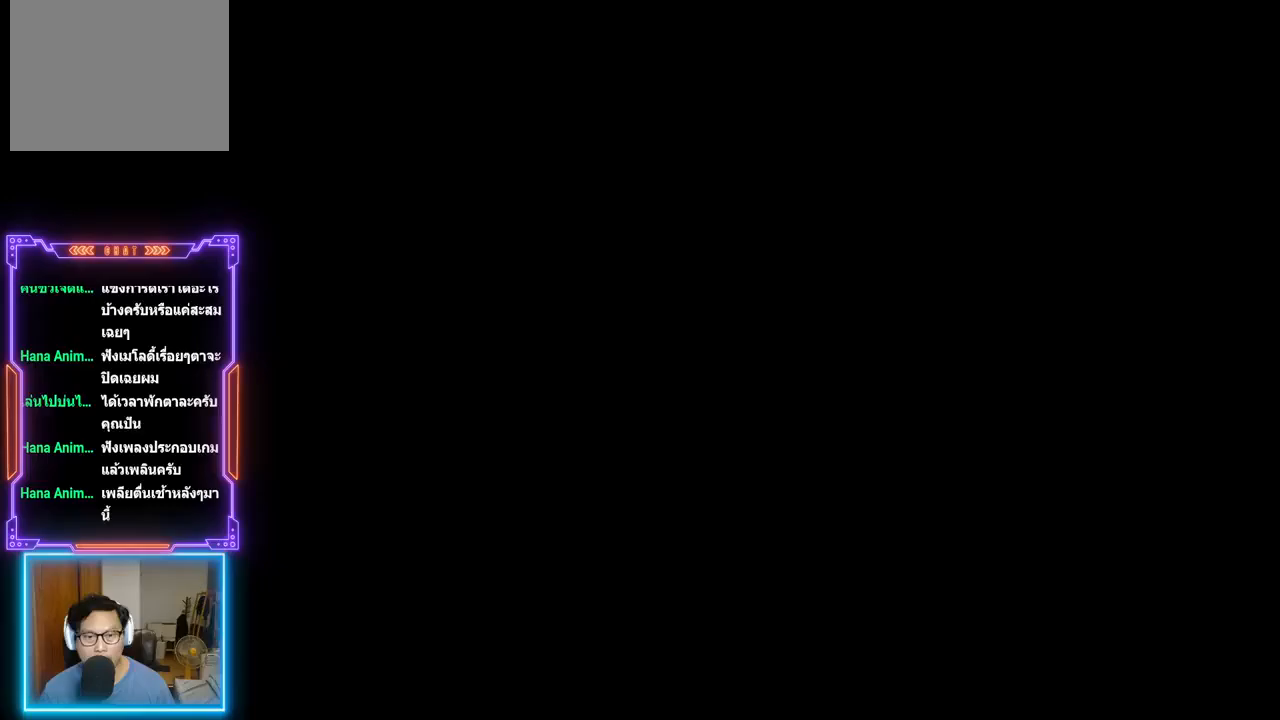
{"buttons": [], "events": []}
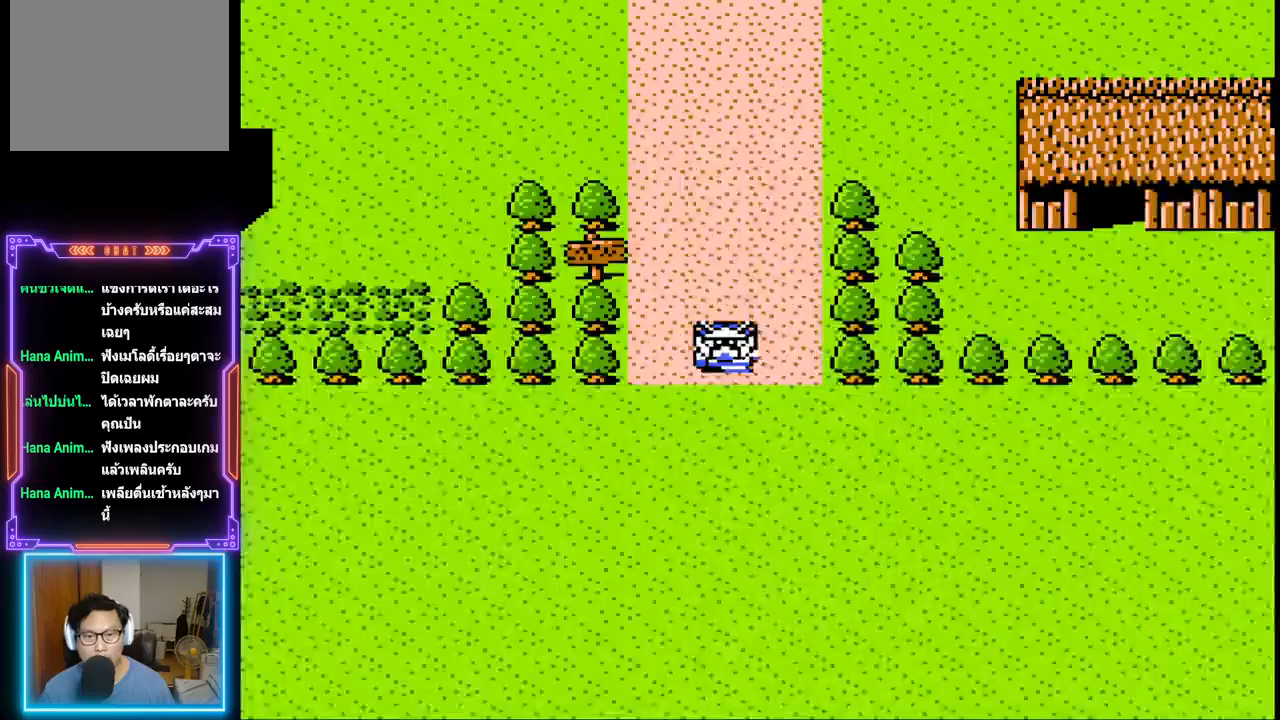
{"buttons": [], "events": []}
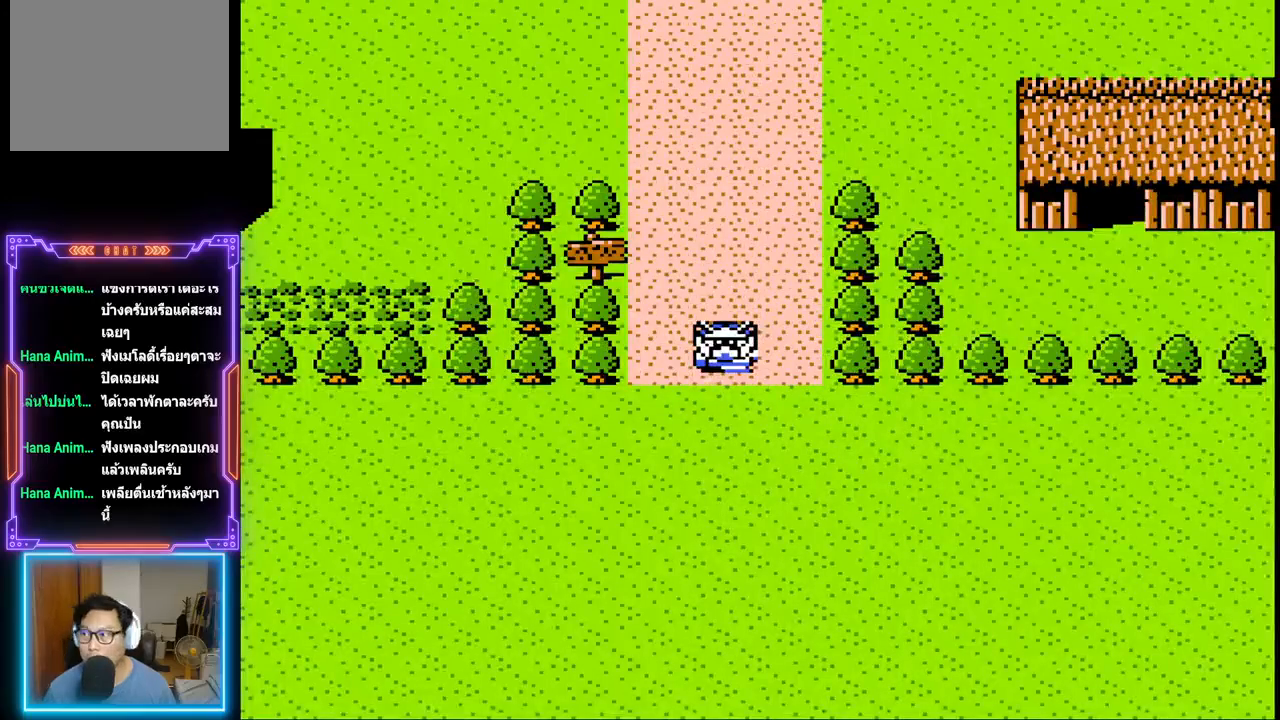
{"buttons": [], "events": []}
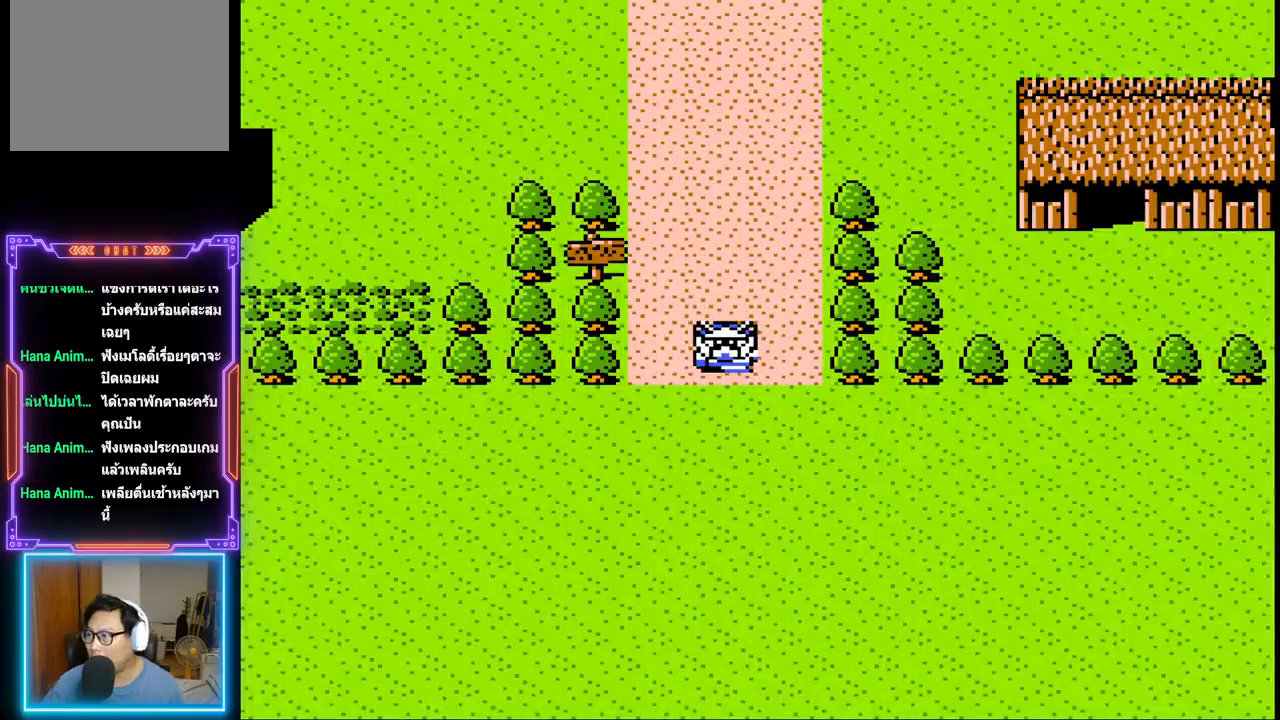
{"buttons": [], "events": []}
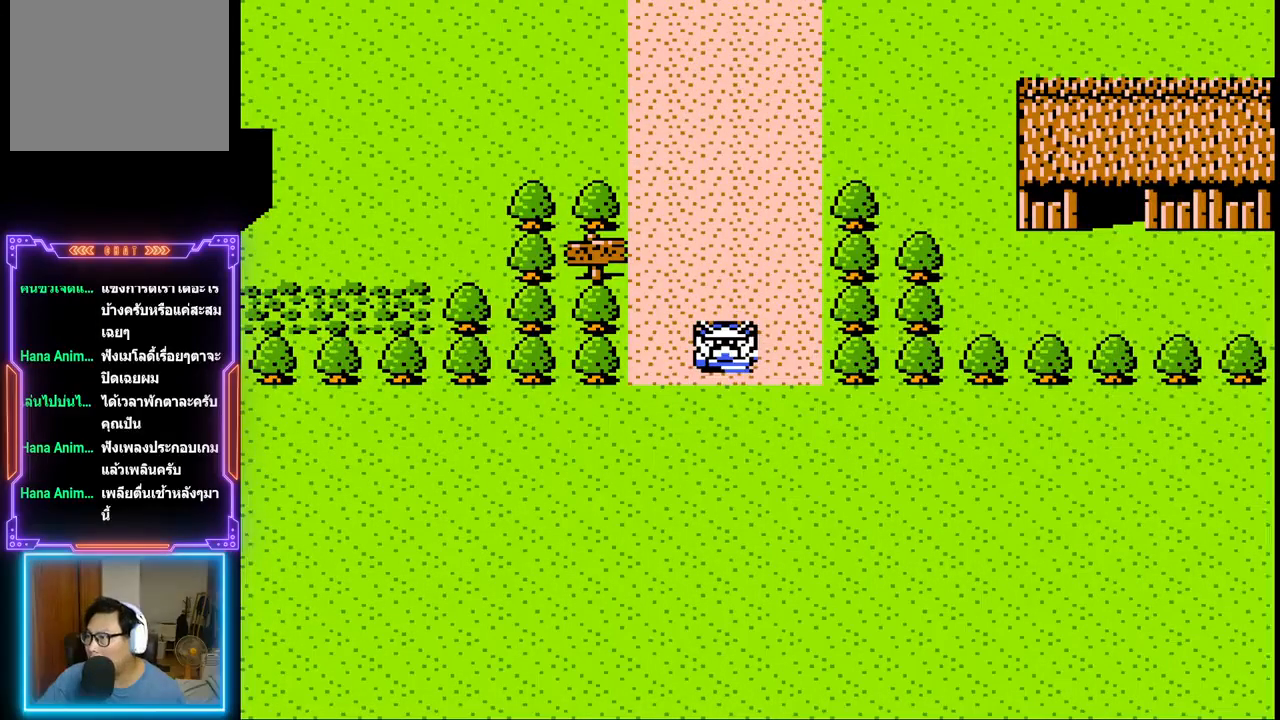
{"buttons": [], "events": []}
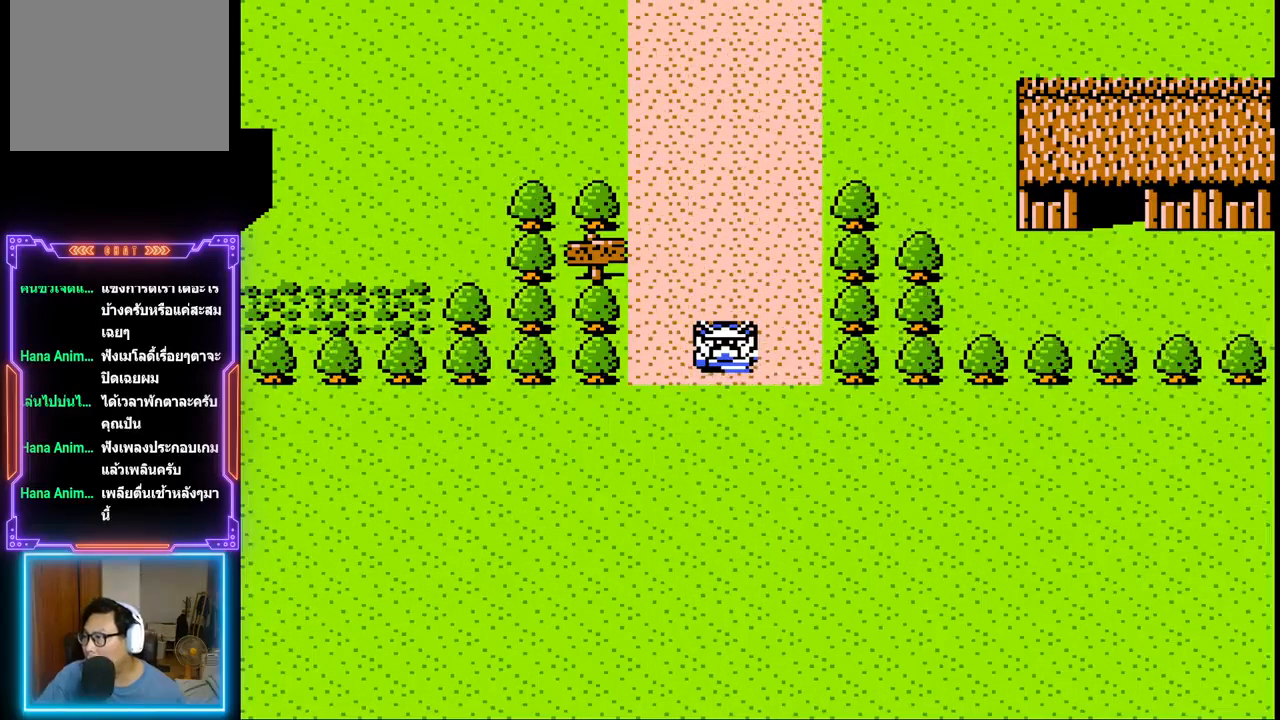
{"buttons": ["DPAD_UP"], "events": [[500, "DPAD_UP", "down"]]}
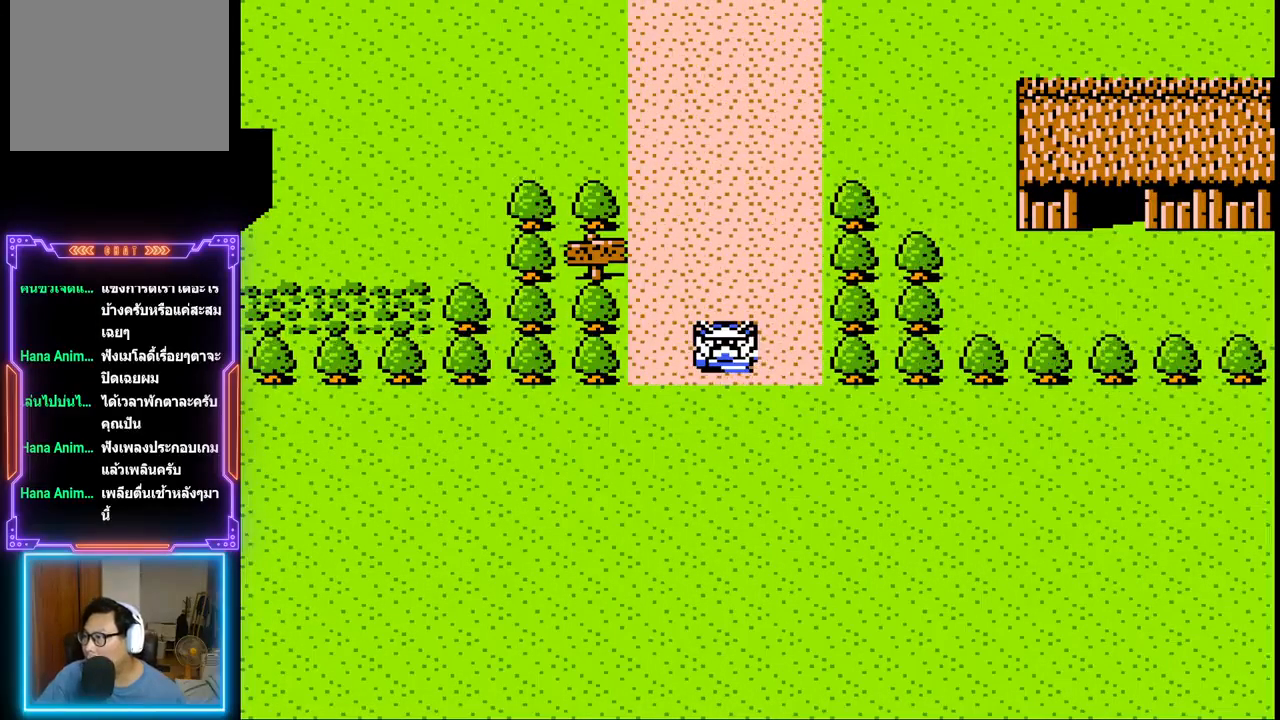
{"buttons": ["DPAD_UP"], "events": []}